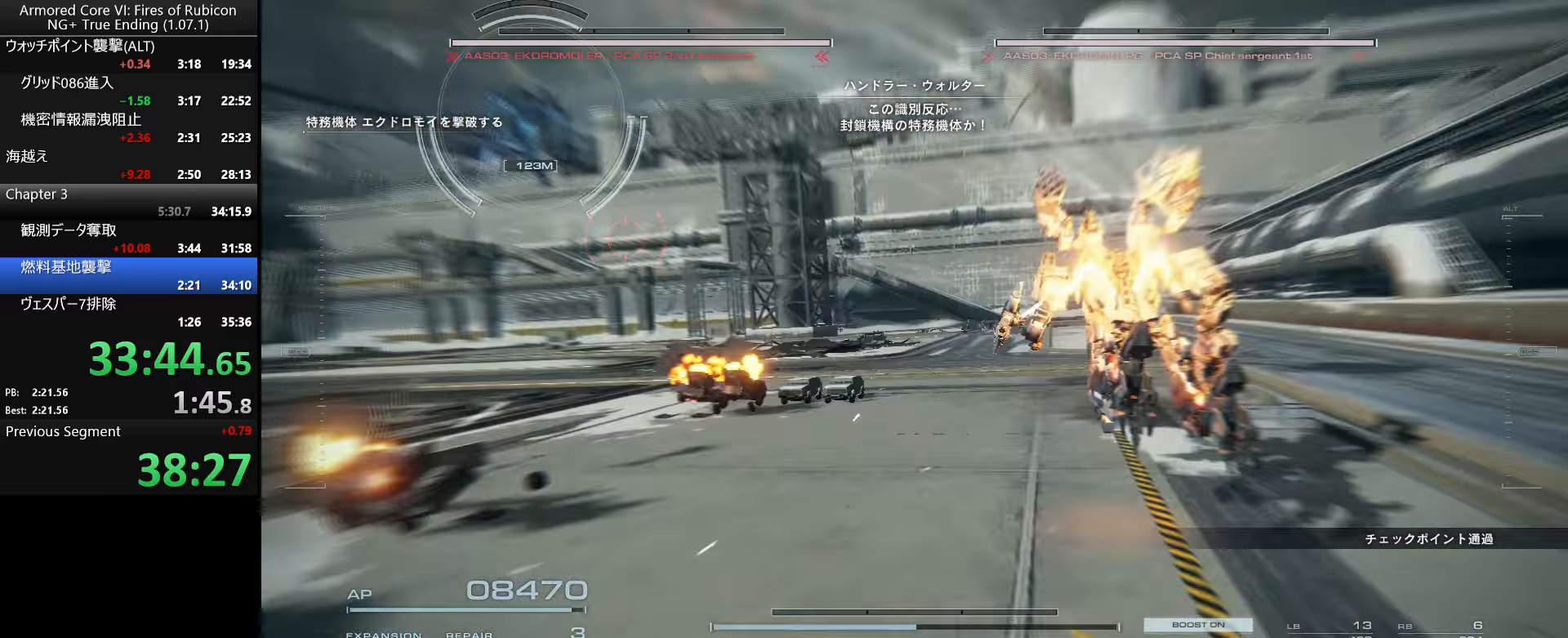
Gameplay with keyboard and mouse; each line is a JSON object with the keys and mouse buttons held at the frame after it. "events" lists presses ("down") and releases ("up") of ".", "/", "1", "2", "3", "4", "5", "6", "a", "alt_l", "alt_r", "b", "backslash", "c", "caps_lock", "comma", "ctrl_l", "ctrl_r", "d", "down", "e", "escape", "f", "f1", "f2", "f3", "f4", "f5", "f6", "g", "h", "i", "j", "k", "l", "lbracket", "left", "m", "n", "o", "p", "q", "quote", "r", "rbracket", "return", "right", "s", "semicolon", "shift_l", "shift_r", "space", "super_l", "super_r", "t", "tab", "tilde", "u", "up", "v", "w", "x", "y", "z", "mouse_left", "mouse_wheel", "mouse_right" and "mouse_mb4" between this image and that frame as [ms after this image, input, new state], when the widget could be followed in between. "mouse_left", "mouse_wheel", "mouse_right", "mouse_mb4" = the "left", "wheel", "right", "mb4" buttons of the "mouse" list. No other keys are recorded. "wheel" means that the mouse wheel is clicked or scrolled. Not read: mouse_move.
{"keys": ["w"], "mouse": ["wheel"], "events": [[117, "r", "down"], [217, "r", "up"], [267, "ctrl_l", "up"], [433, "mouse_wheel", "down"]]}
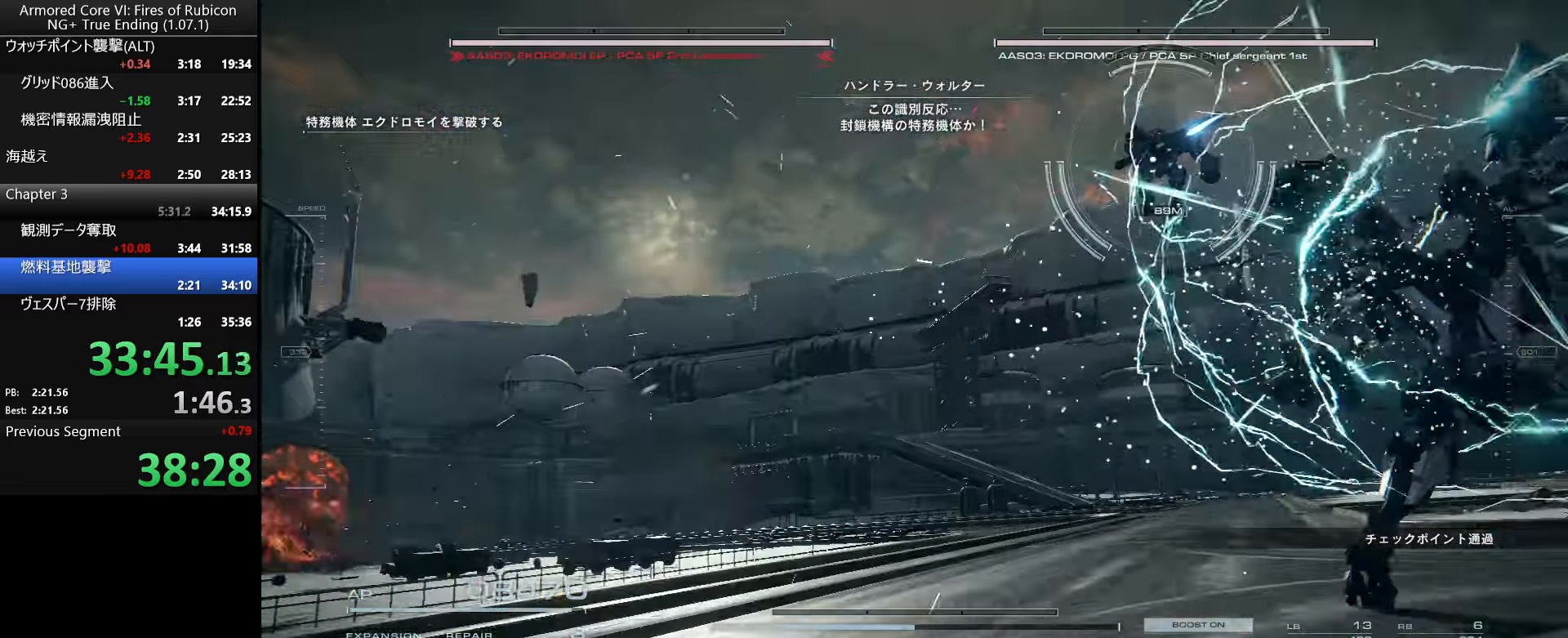
{"keys": ["w"], "mouse": [], "events": [[100, "mouse_wheel", "up"]]}
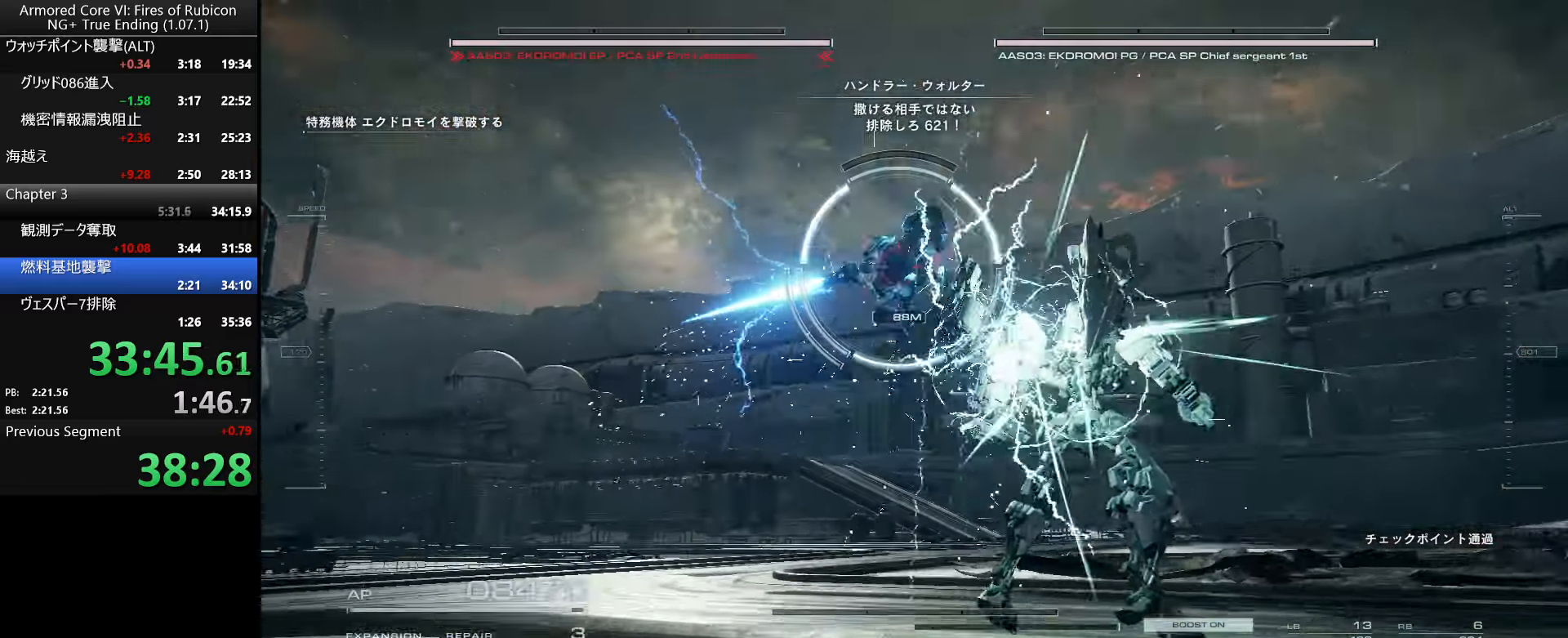
{"keys": ["w"], "mouse": [], "events": []}
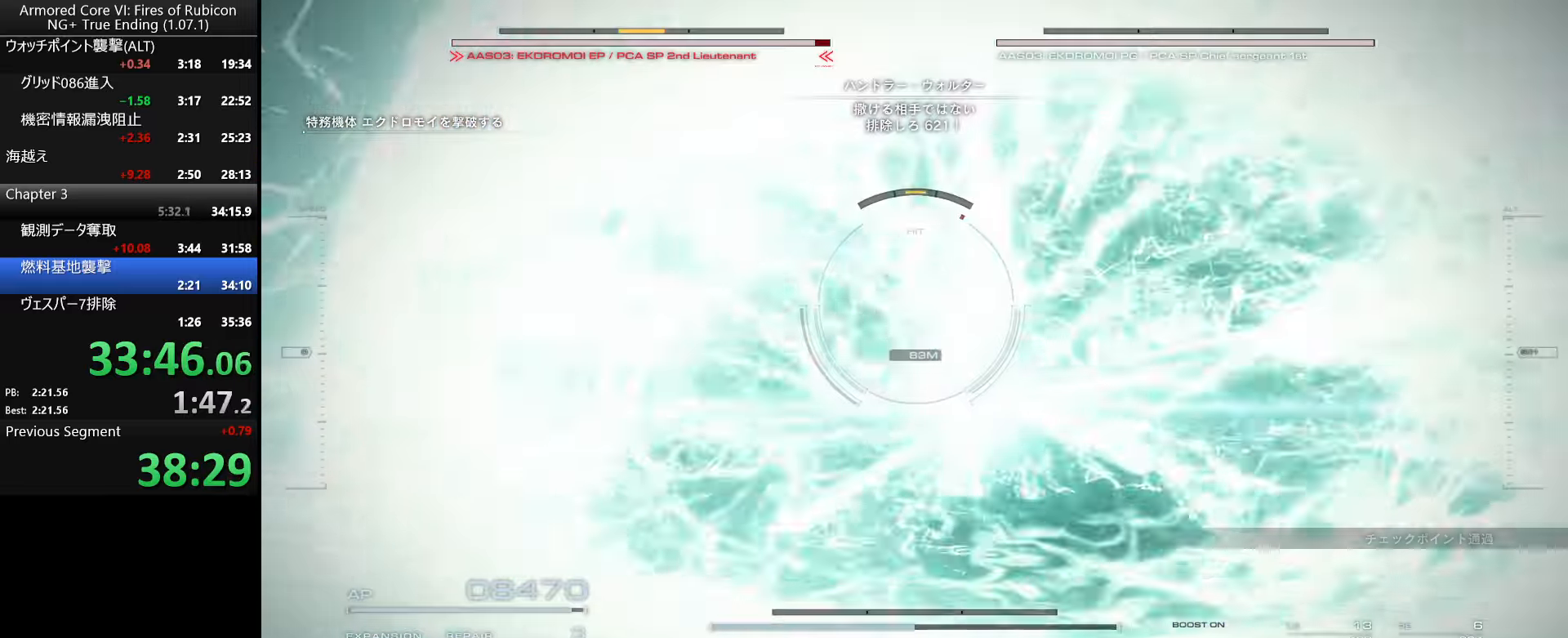
{"keys": ["w"], "mouse": ["right"], "events": [[417, "mouse_right", "down"]]}
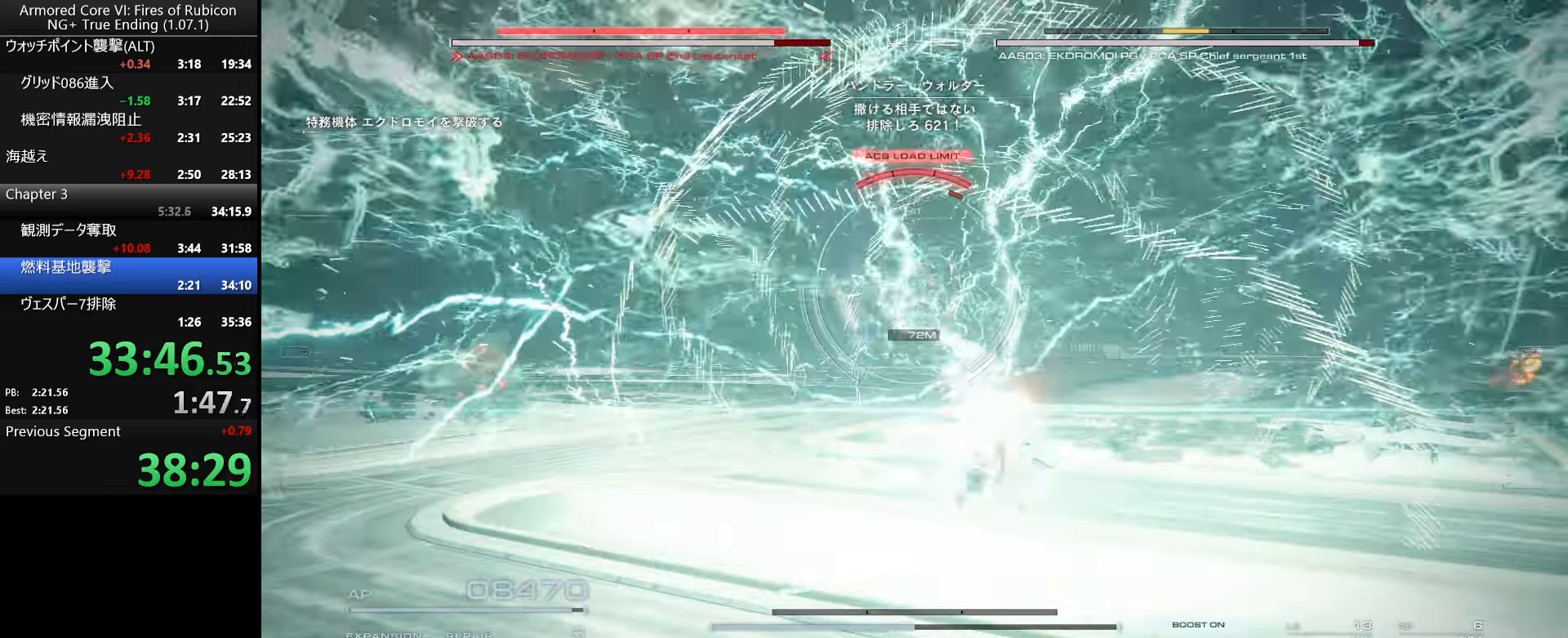
{"keys": ["w"], "mouse": [], "events": [[33, "mouse_right", "up"], [384, "shift_l", "down"], [484, "shift_l", "up"]]}
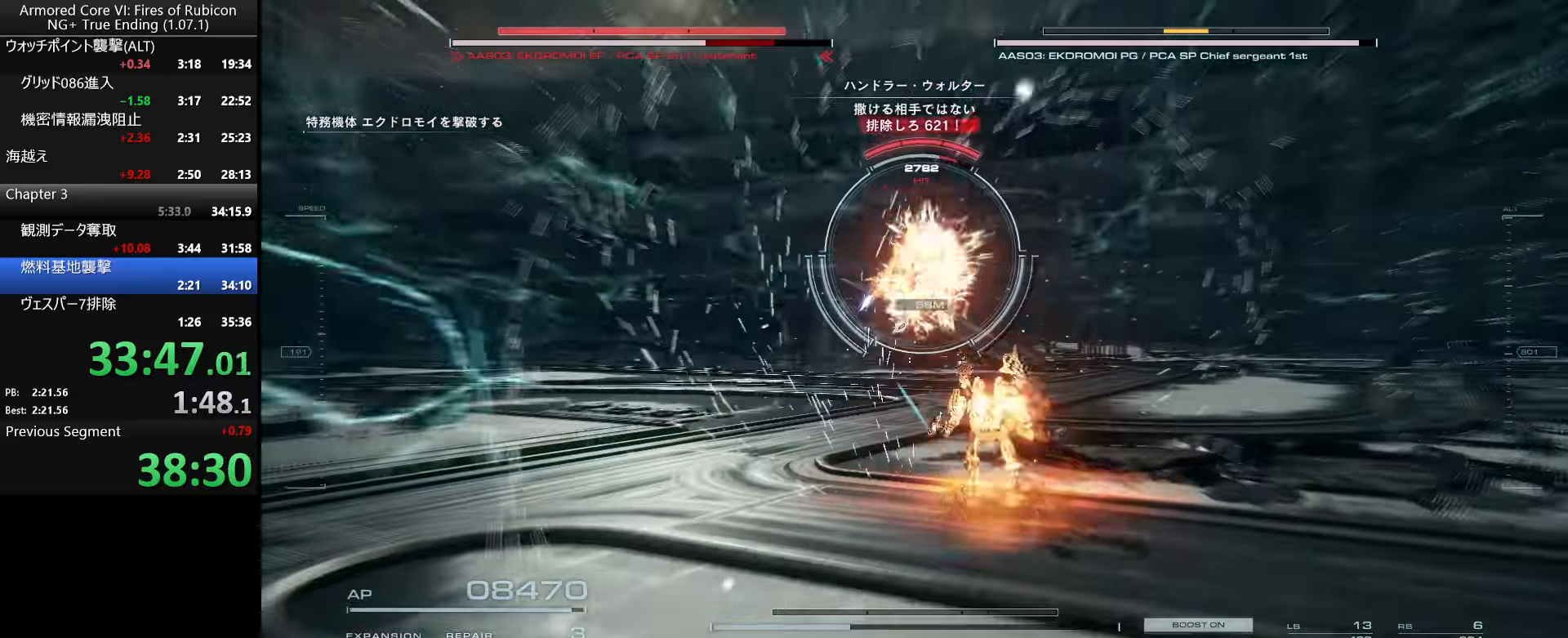
{"keys": [], "mouse": ["left"], "events": [[34, "mouse_left", "down"], [217, "w", "up"]]}
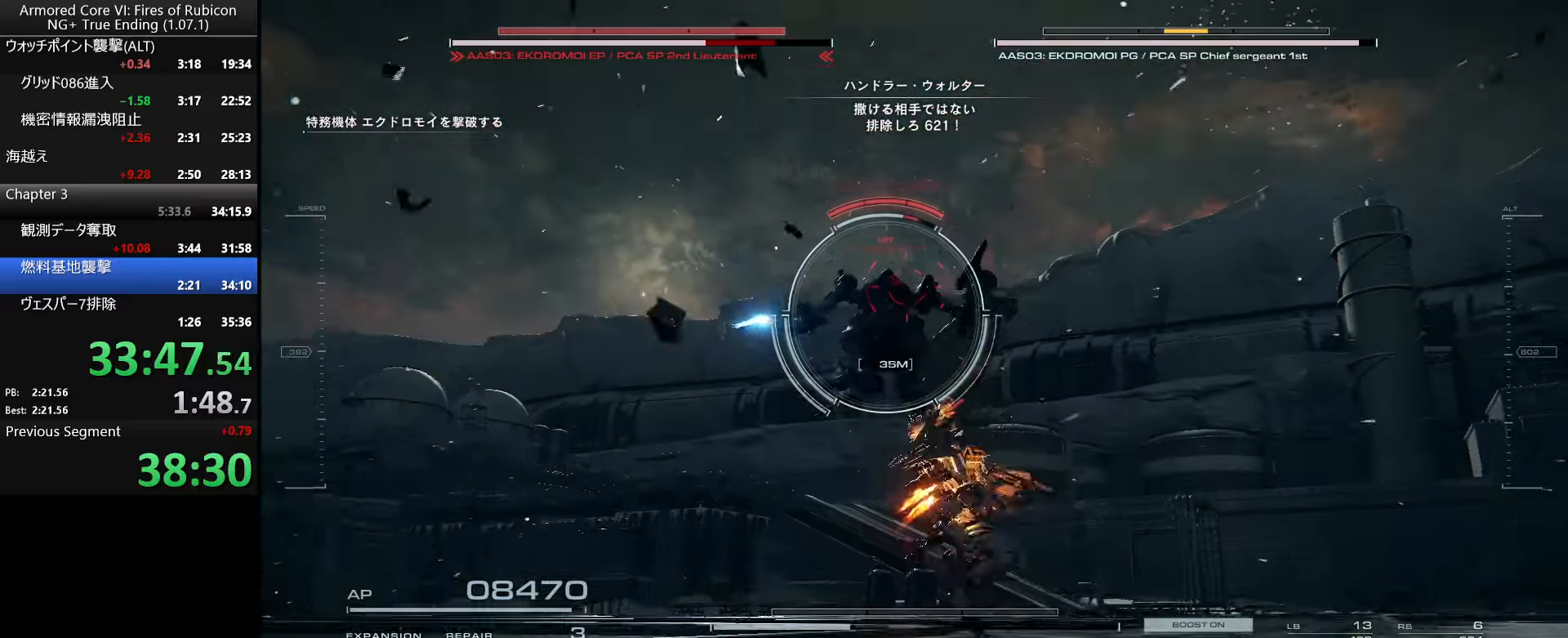
{"keys": [], "mouse": ["left"], "events": []}
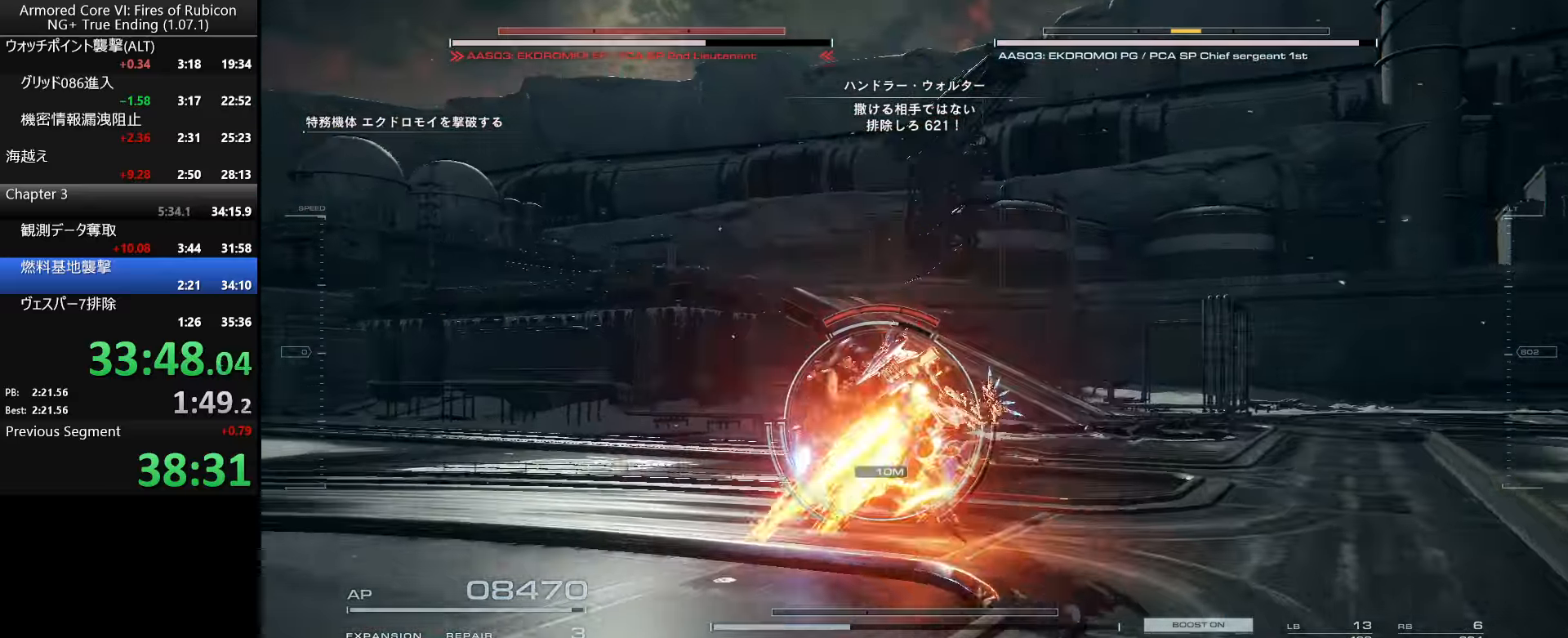
{"keys": [], "mouse": ["left"], "events": []}
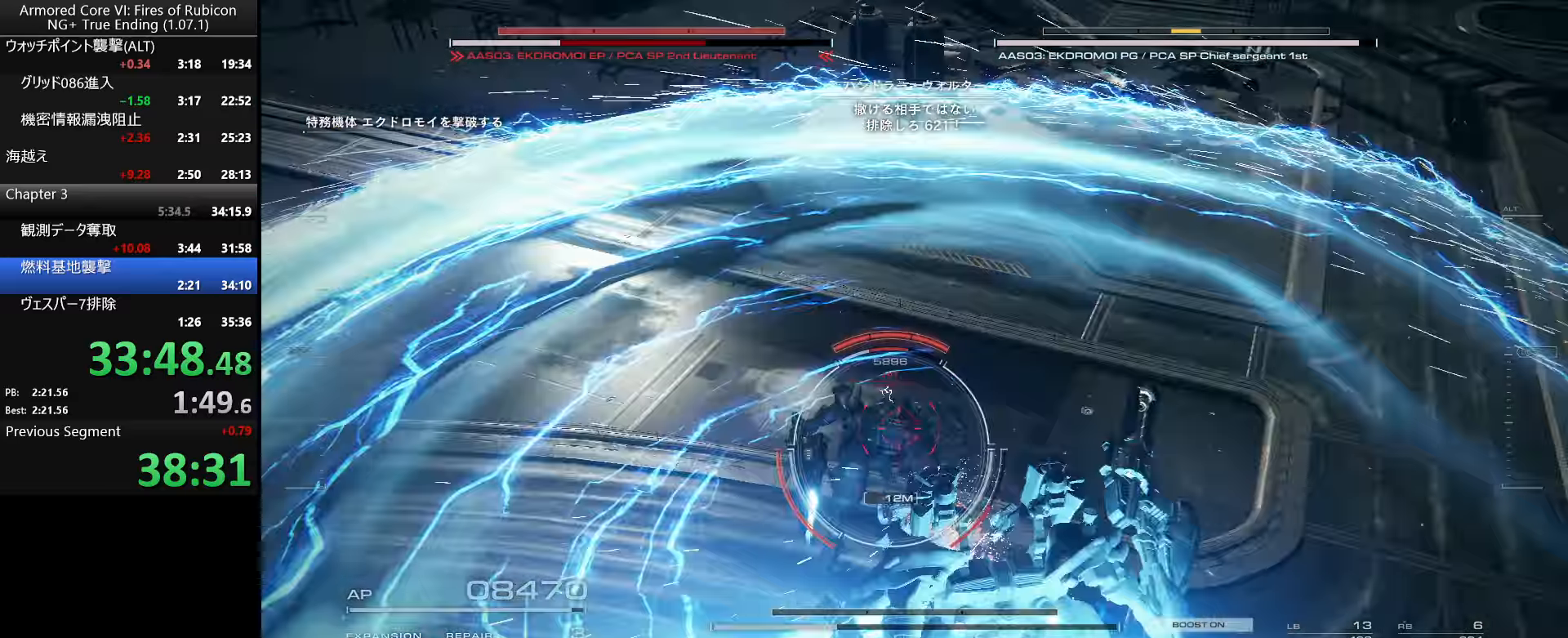
{"keys": [], "mouse": ["left"], "events": [[400, "w", "down"], [434, "w", "up"]]}
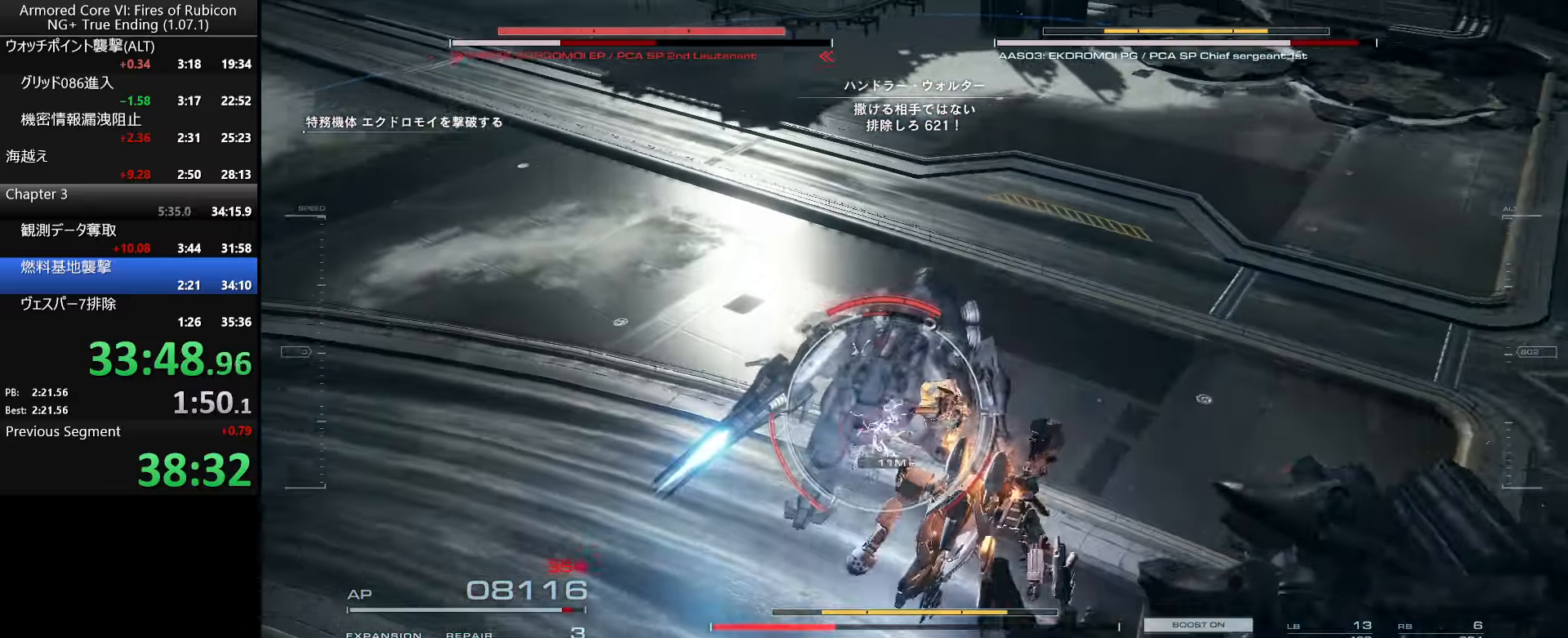
{"keys": ["w"], "mouse": [], "events": [[34, "mouse_left", "up"], [34, "w", "down"], [317, "q", "down"], [434, "q", "up"]]}
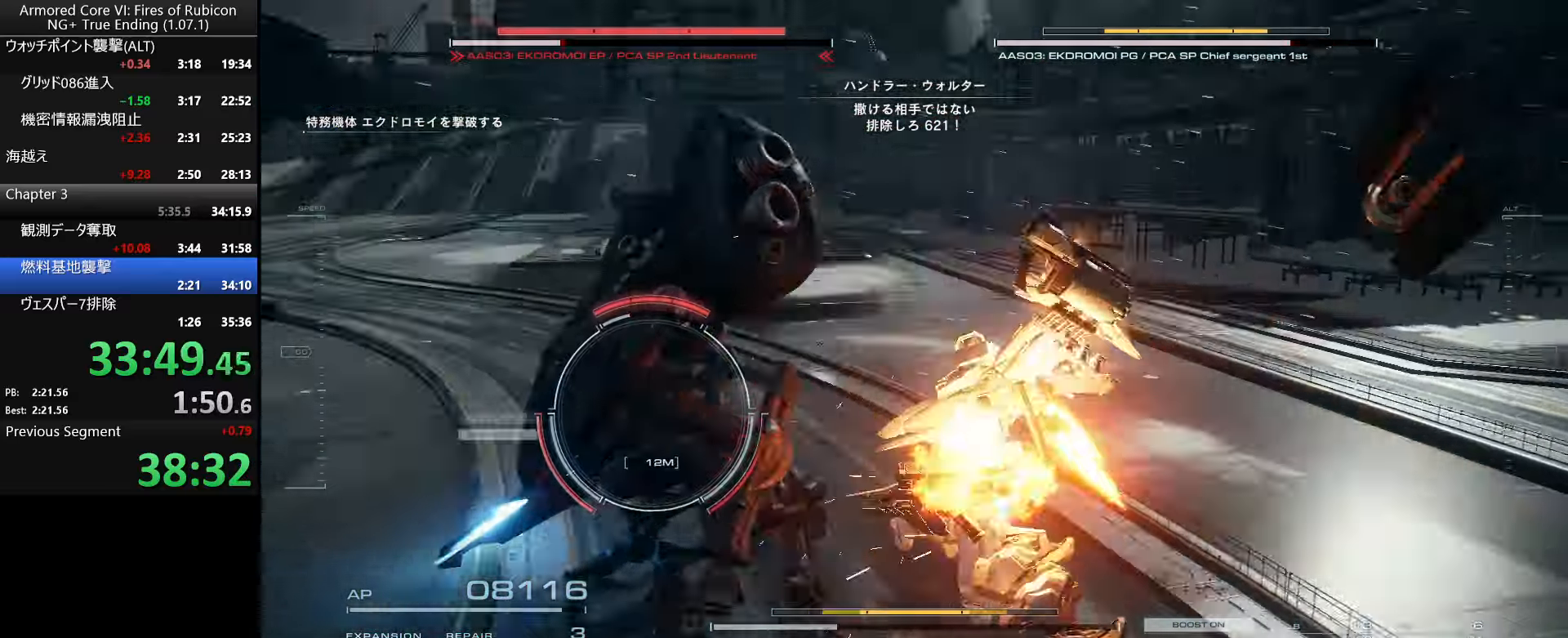
{"keys": ["w"], "mouse": [], "events": [[200, "ctrl_l", "down"], [300, "ctrl_l", "up"]]}
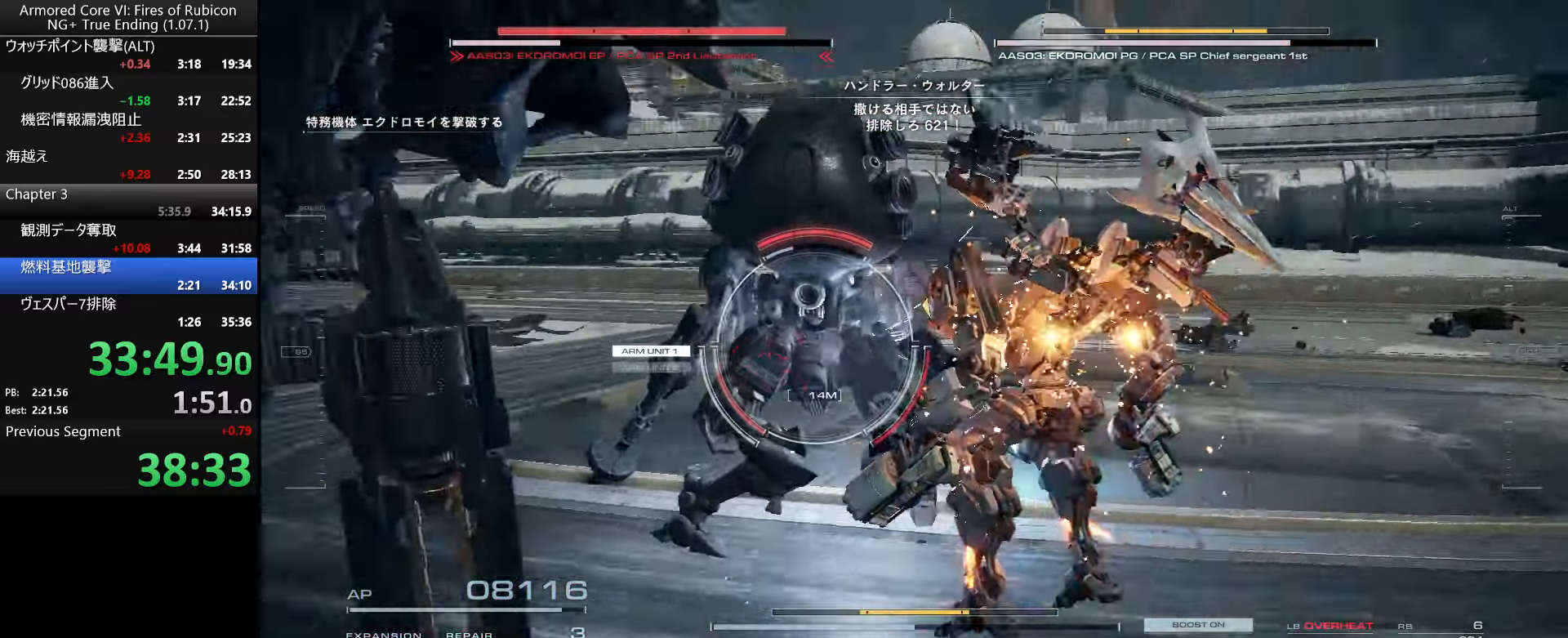
{"keys": ["w"], "mouse": [], "events": [[167, "ctrl_l", "down"], [267, "ctrl_l", "up"]]}
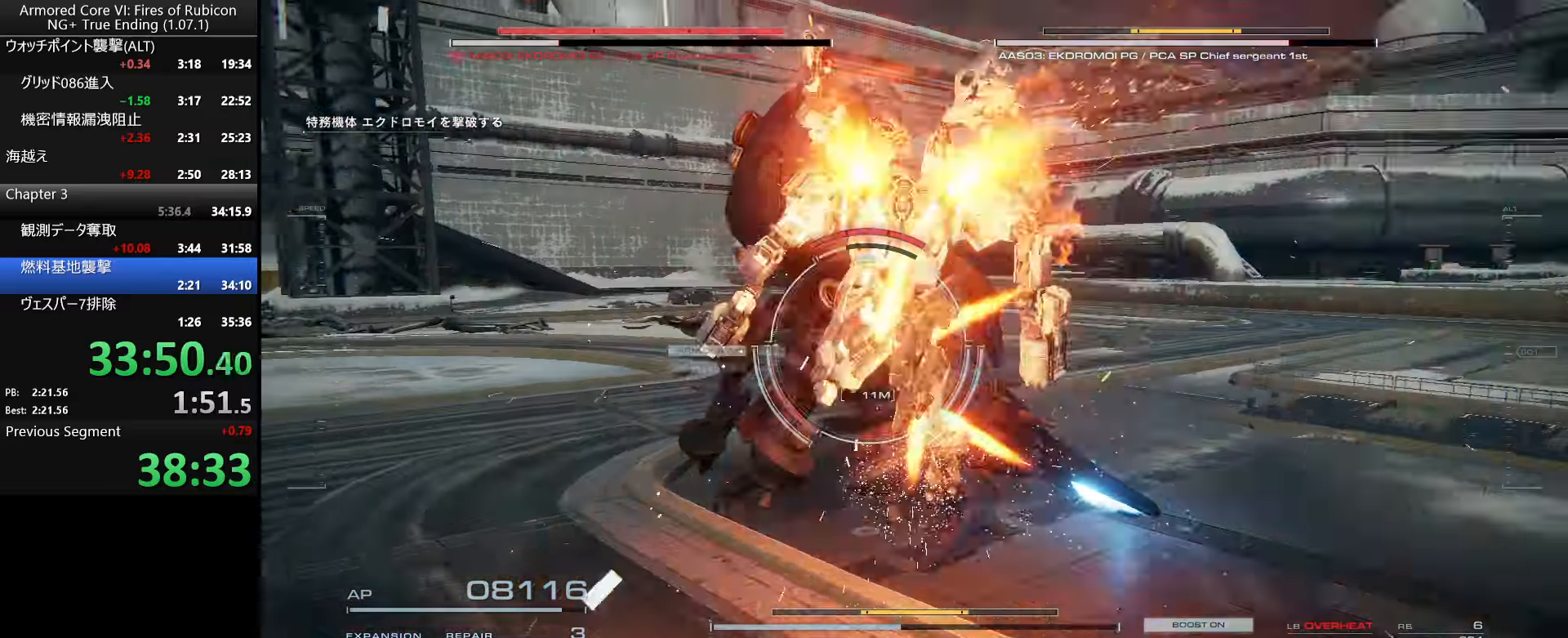
{"keys": ["w"], "mouse": [], "events": []}
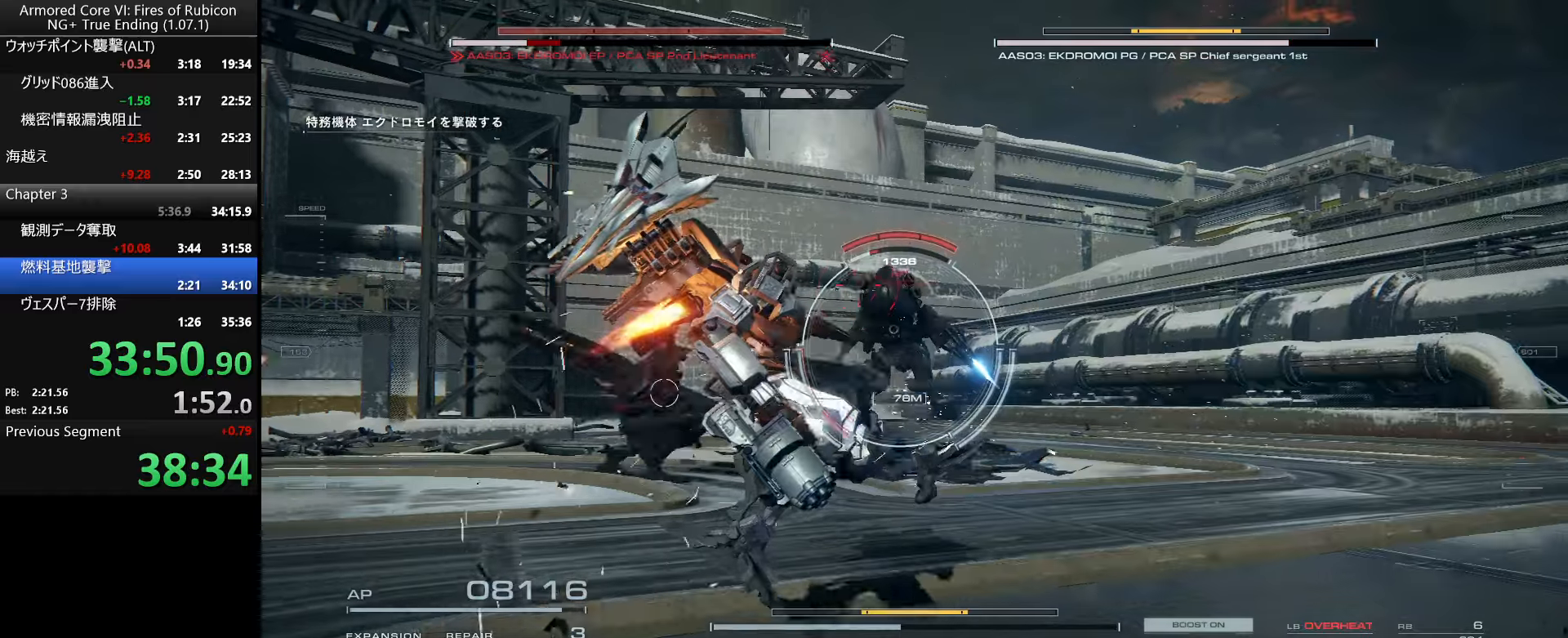
{"keys": ["w"], "mouse": [], "events": [[116, "shift_l", "down"], [233, "shift_l", "up"]]}
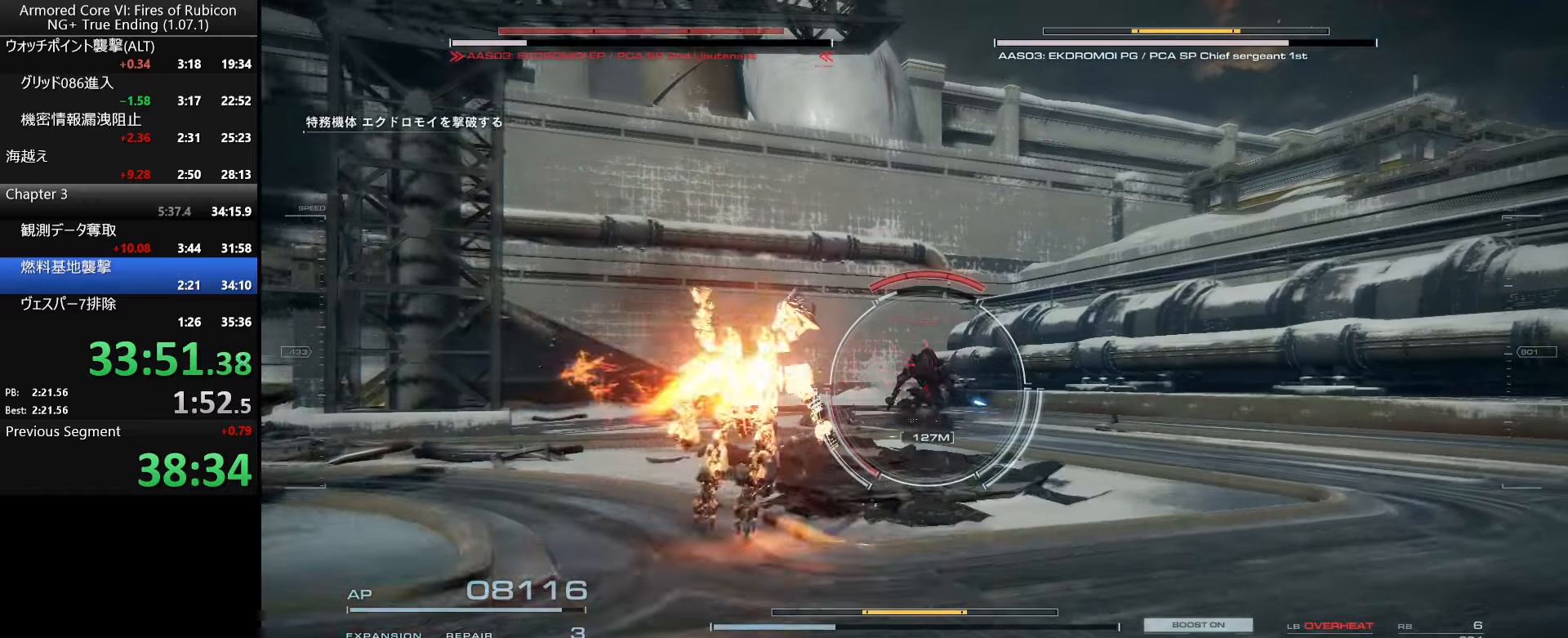
{"keys": ["w"], "mouse": [], "events": []}
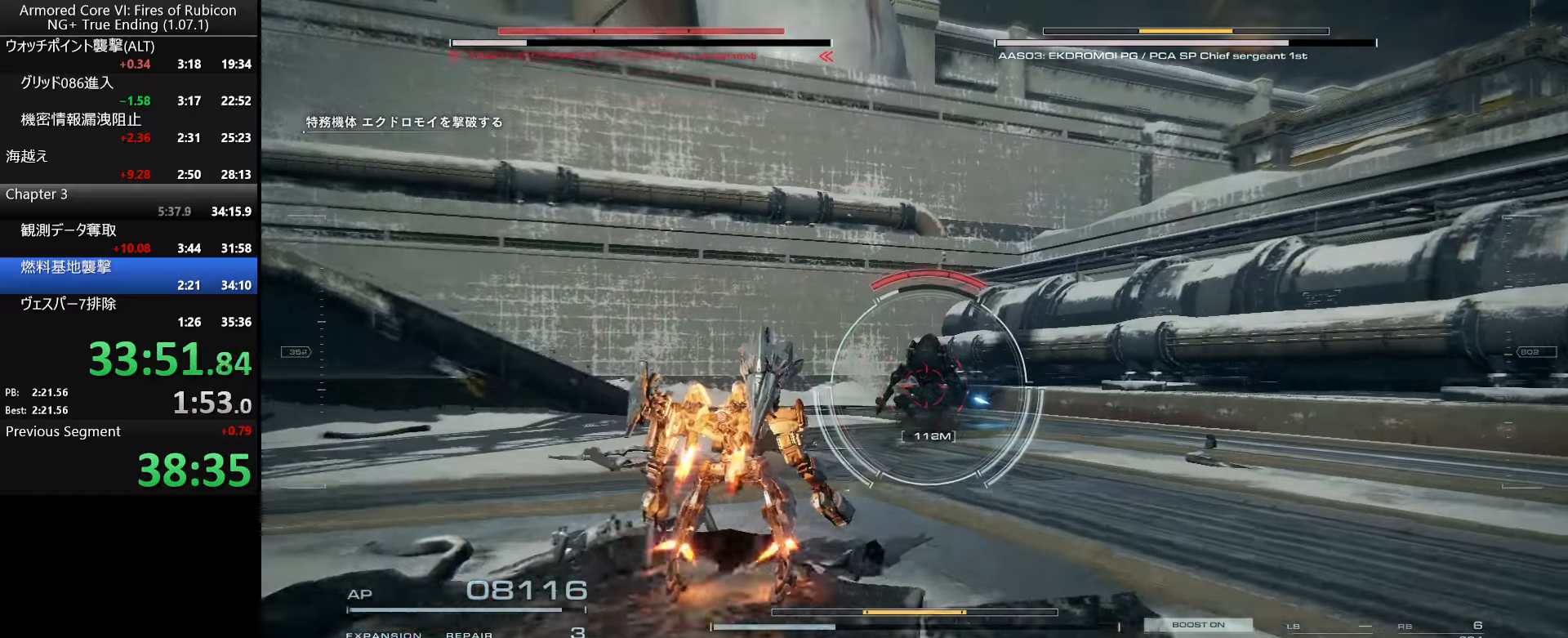
{"keys": ["w"], "mouse": [], "events": [[233, "mouse_left", "down"], [233, "mouse_right", "down"], [383, "mouse_left", "up"], [383, "mouse_right", "up"]]}
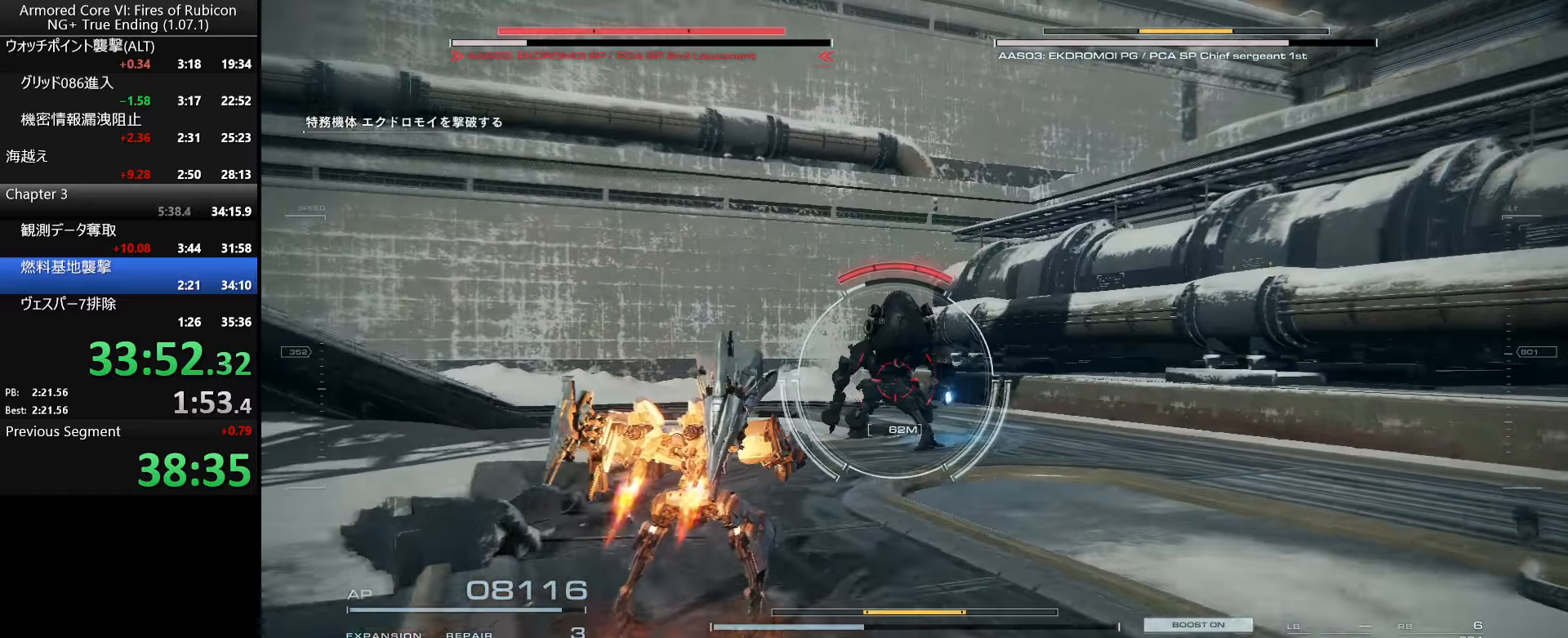
{"keys": ["w"], "mouse": [], "events": []}
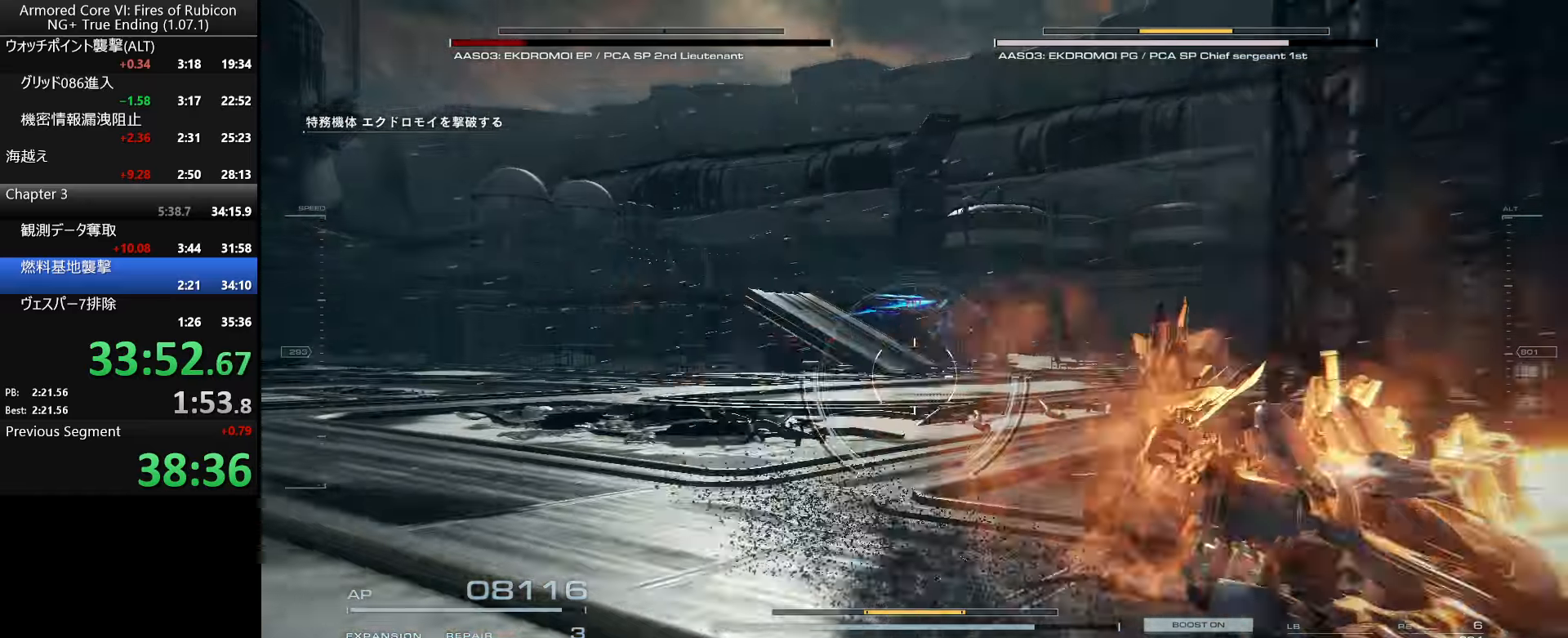
{"keys": ["q", "w"], "mouse": [], "events": [[50, "ctrl_l", "down"], [216, "ctrl_l", "up"], [500, "q", "down"]]}
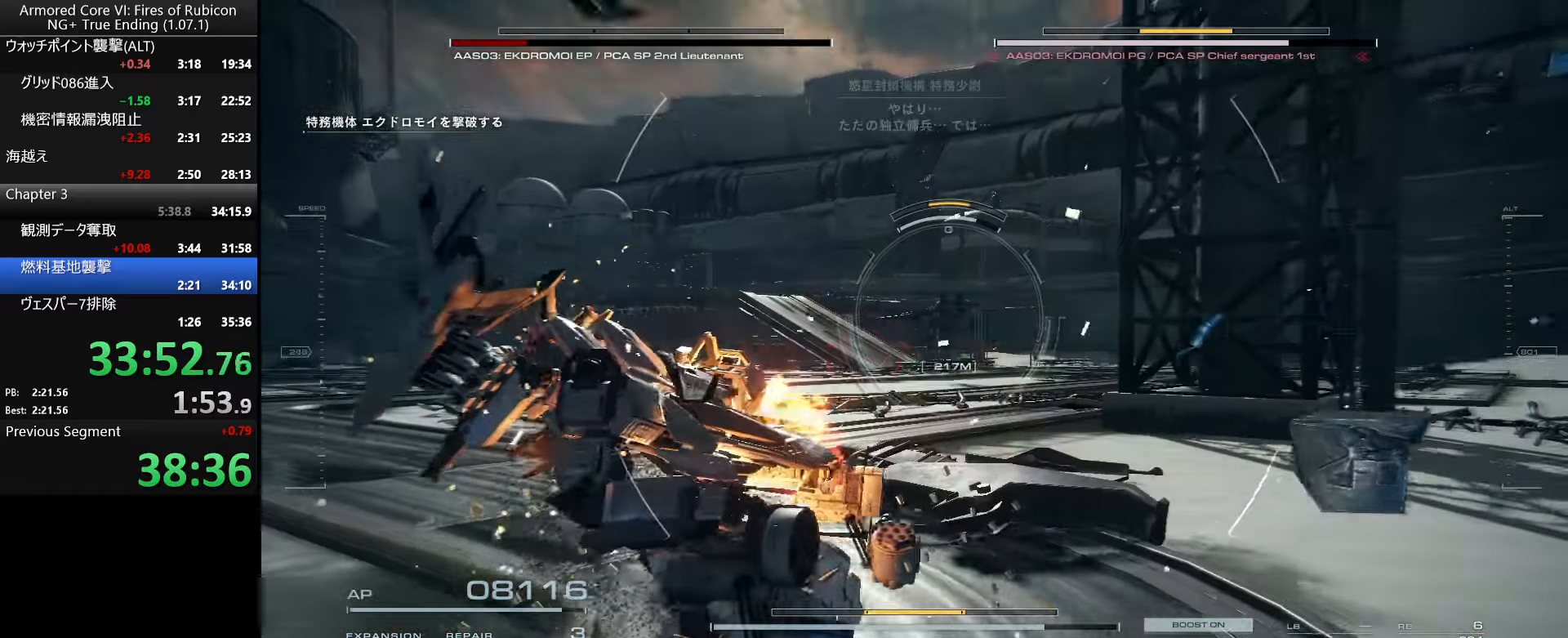
{"keys": ["w"], "mouse": [], "events": [[133, "q", "up"]]}
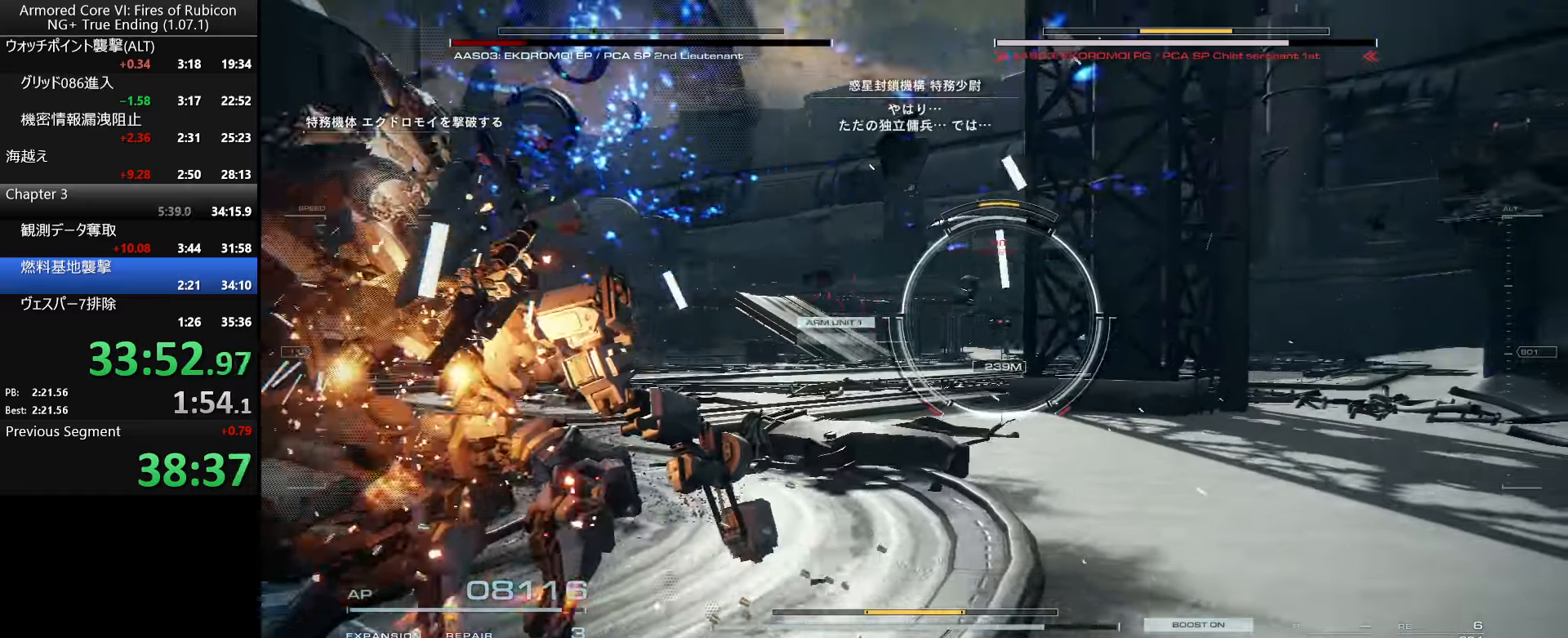
{"keys": ["w"], "mouse": [], "events": [[250, "a", "down"], [300, "shift_l", "down"], [433, "shift_l", "up"], [483, "a", "up"]]}
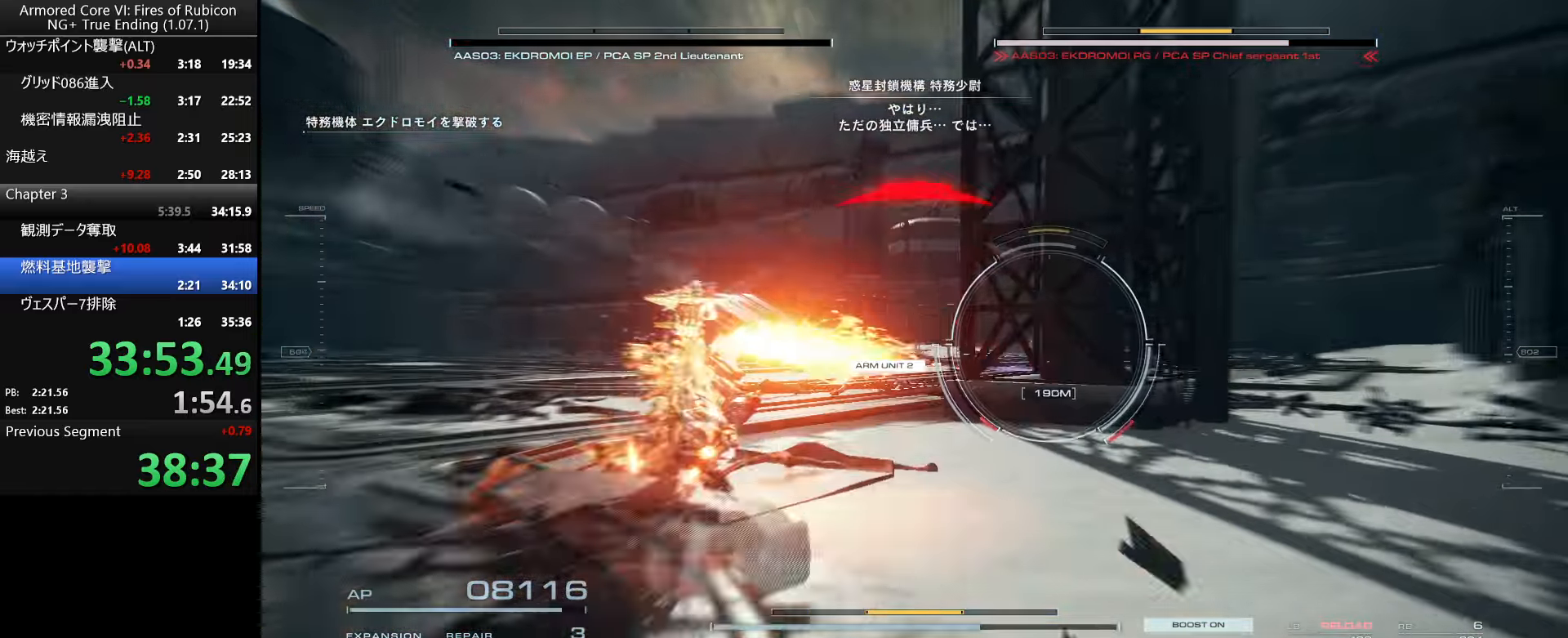
{"keys": ["w"], "mouse": [], "events": [[116, "q", "down"], [250, "q", "up"]]}
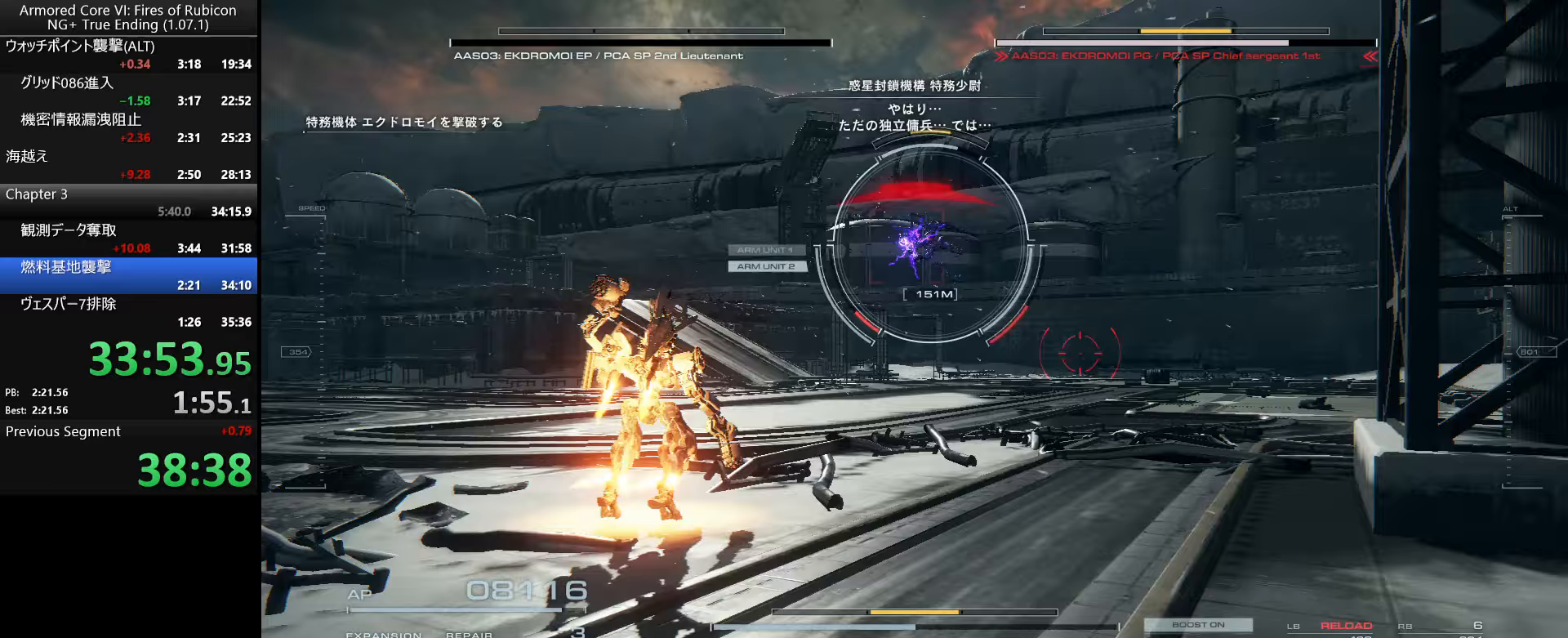
{"keys": ["w"], "mouse": [], "events": [[350, "ctrl_l", "down"], [500, "ctrl_l", "up"]]}
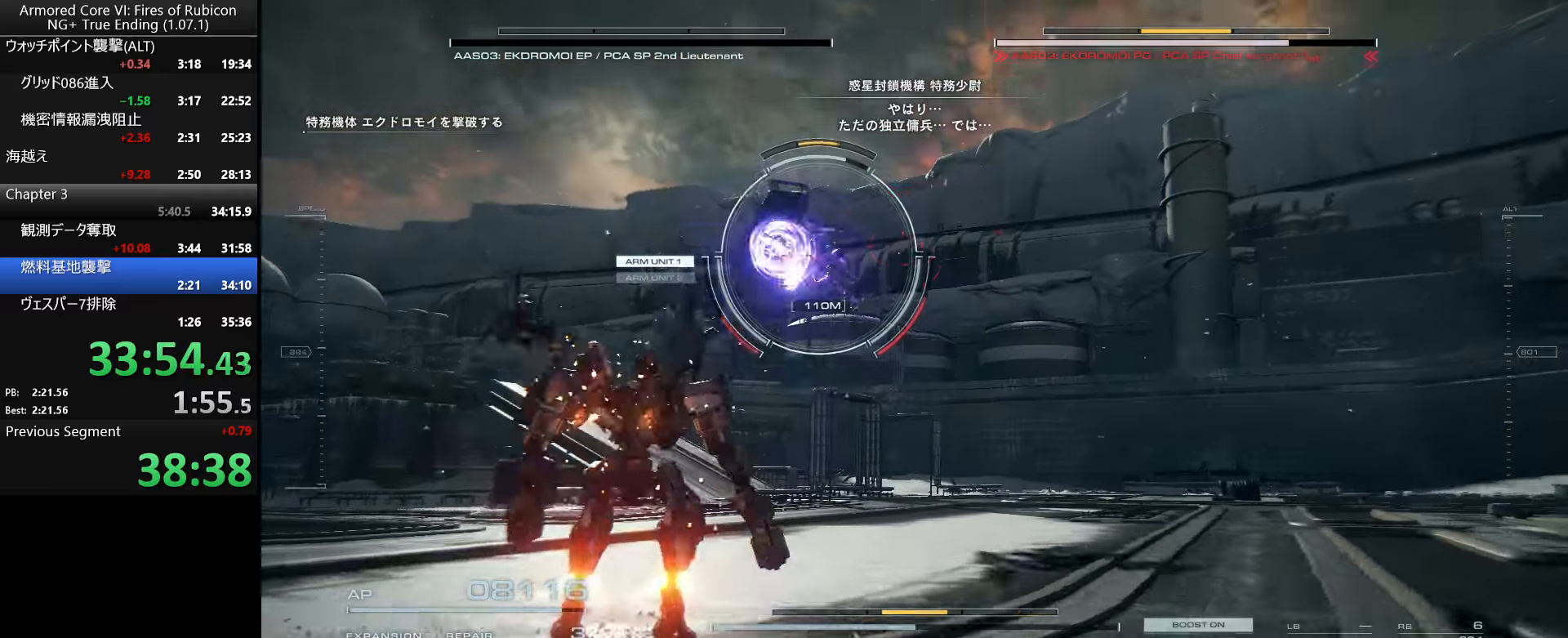
{"keys": ["w"], "mouse": [], "events": []}
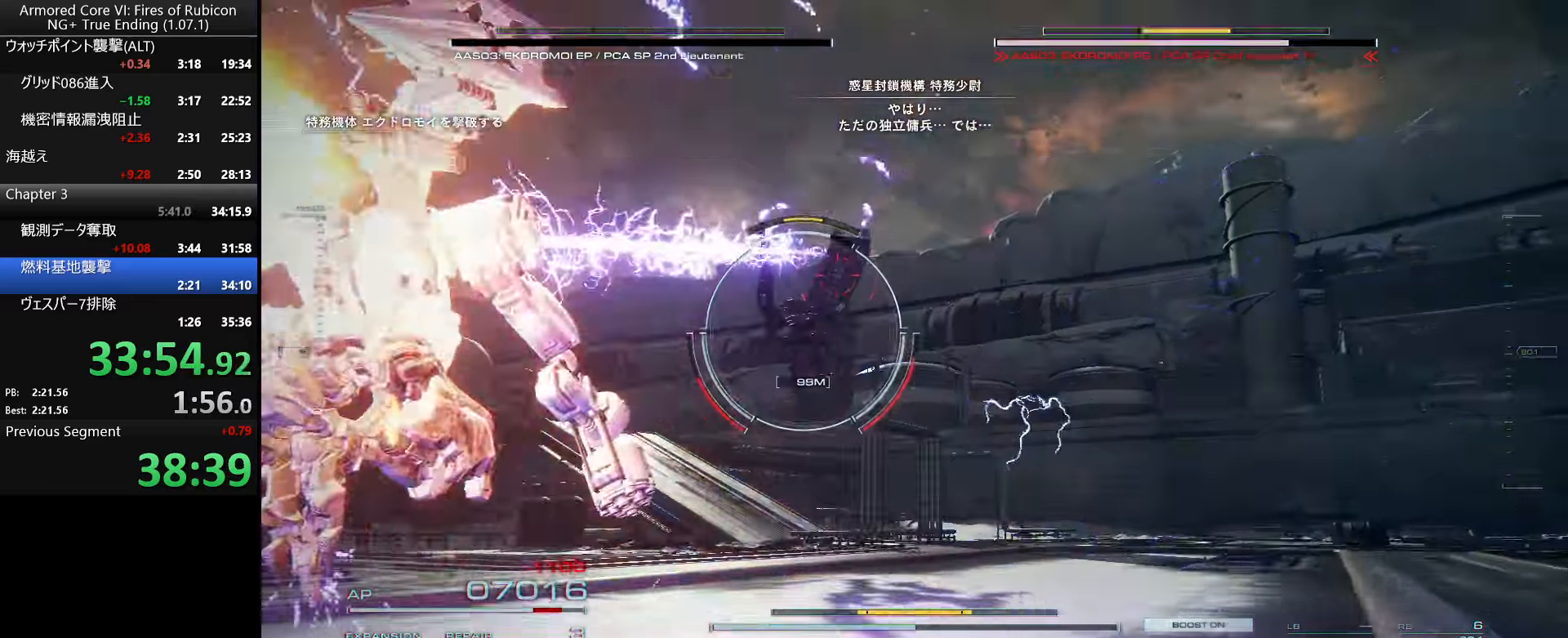
{"keys": [], "mouse": [], "events": [[233, "ctrl_l", "down"], [367, "ctrl_l", "up"], [400, "w", "up"]]}
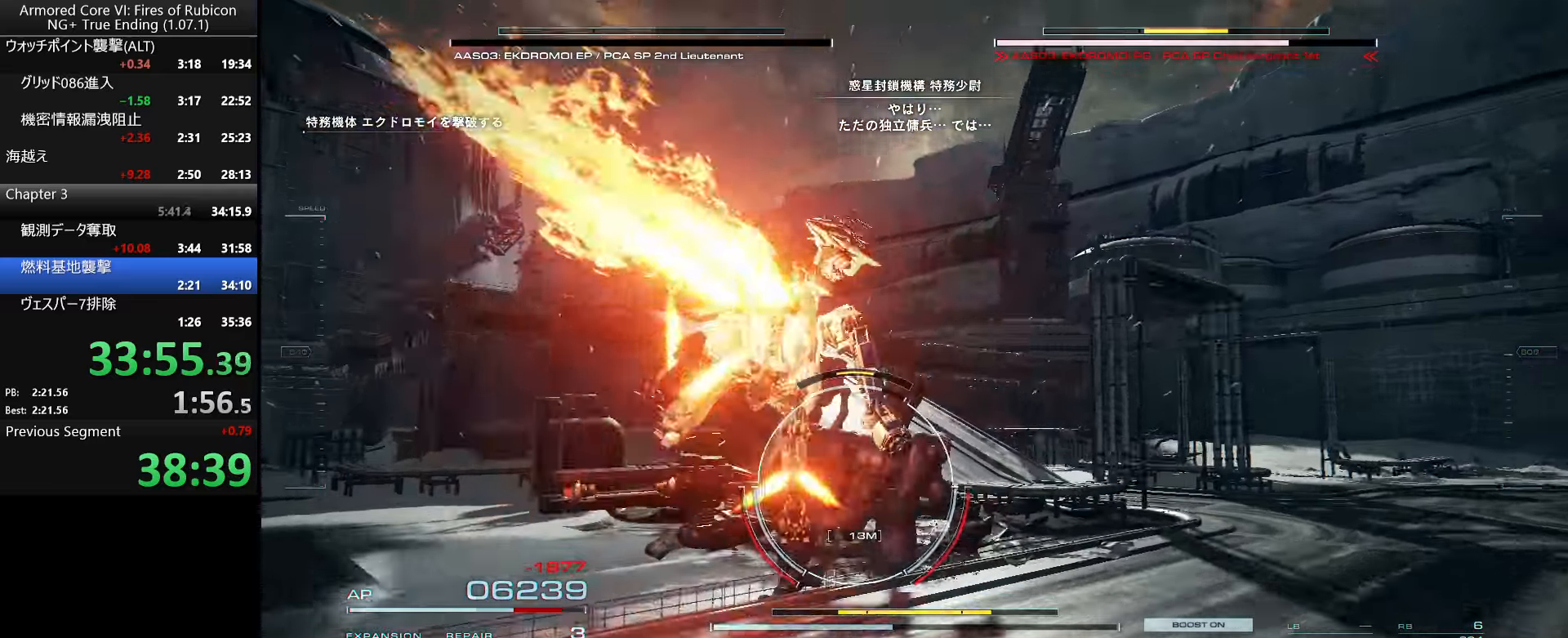
{"keys": ["s"], "mouse": [], "events": [[317, "s", "down"]]}
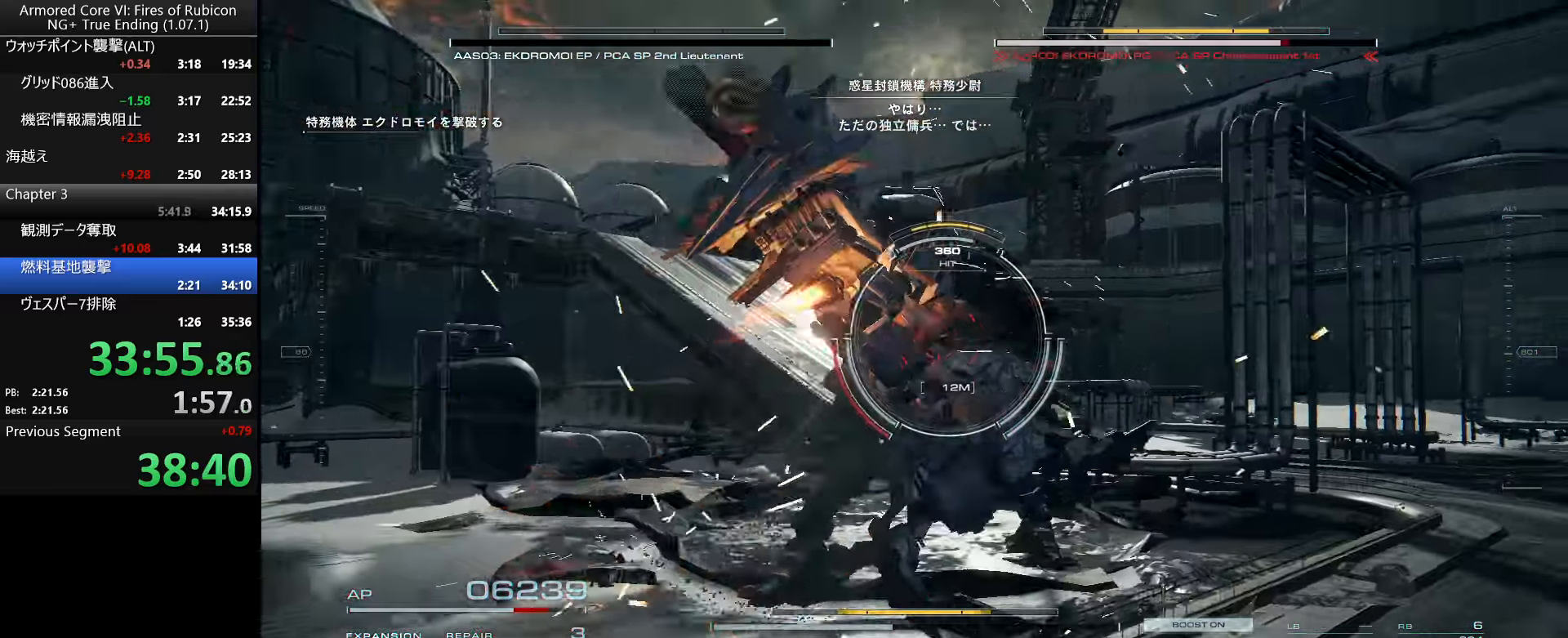
{"keys": [], "mouse": [], "events": [[267, "mouse_left", "down"], [267, "mouse_right", "down"], [400, "s", "up"], [433, "mouse_right", "up"], [450, "mouse_left", "up"]]}
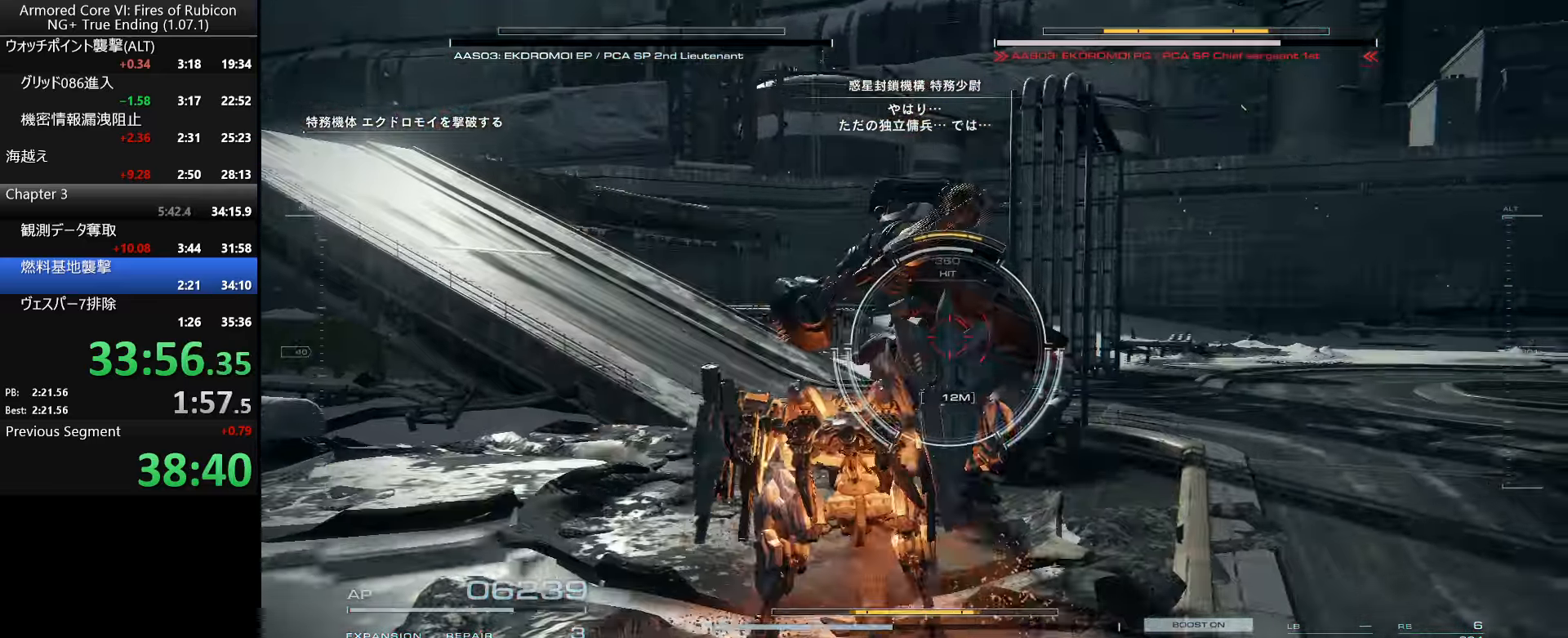
{"keys": ["d"], "mouse": [], "events": [[83, "w", "down"], [200, "q", "down"], [283, "q", "up"], [300, "d", "down"], [333, "w", "up"]]}
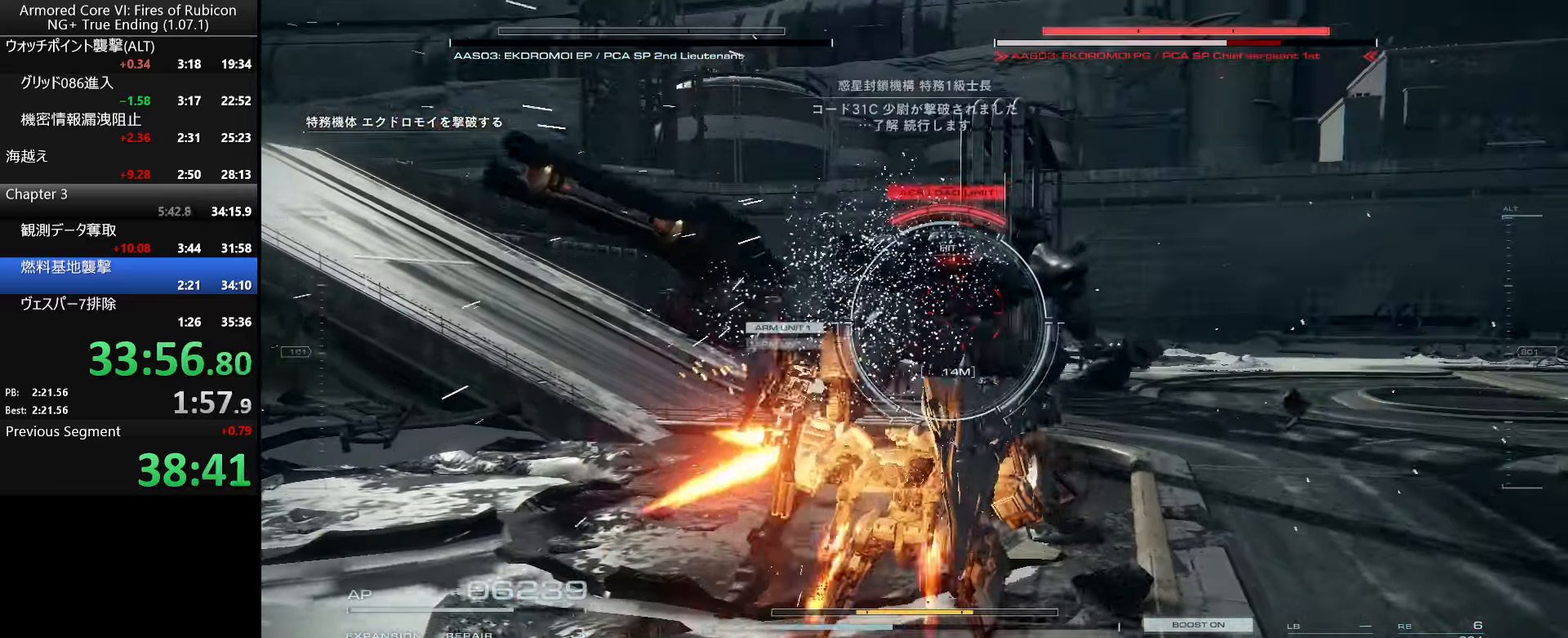
{"keys": [], "mouse": ["left"], "events": [[17, "mouse_left", "down"], [217, "d", "up"]]}
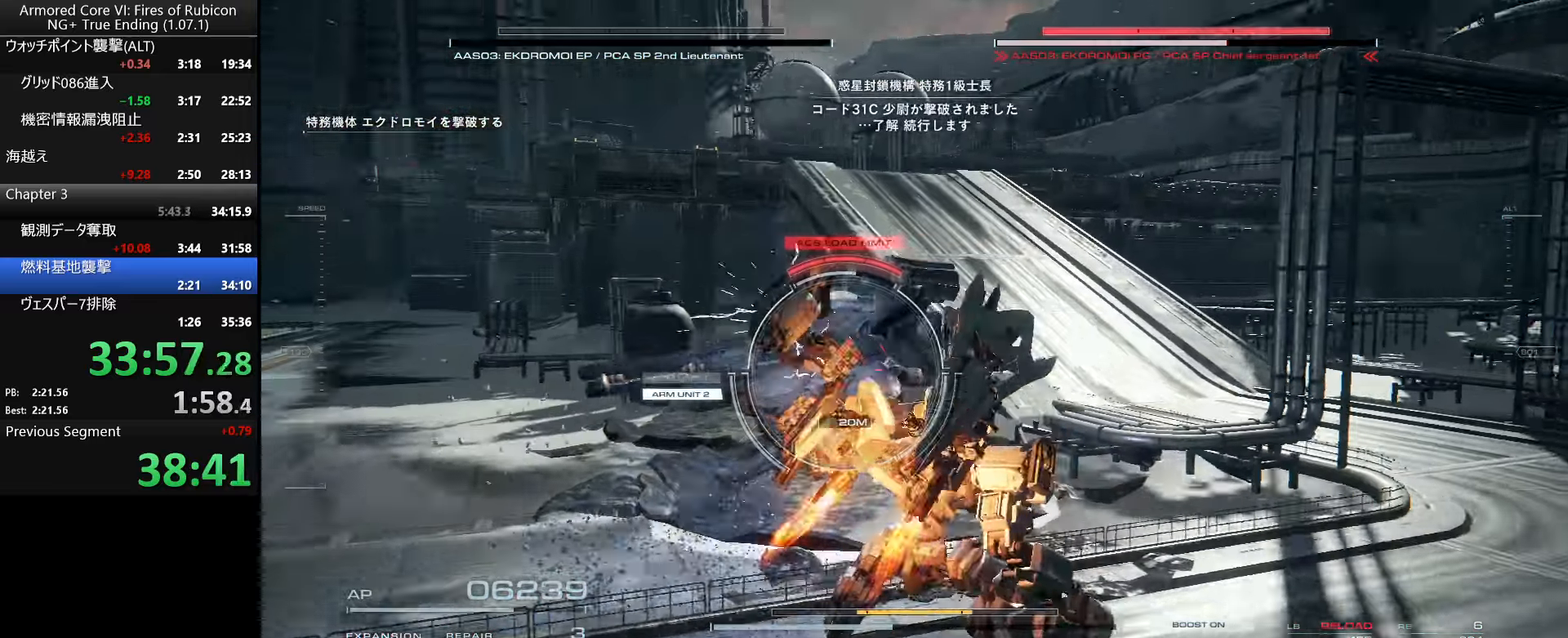
{"keys": [], "mouse": ["left"], "events": []}
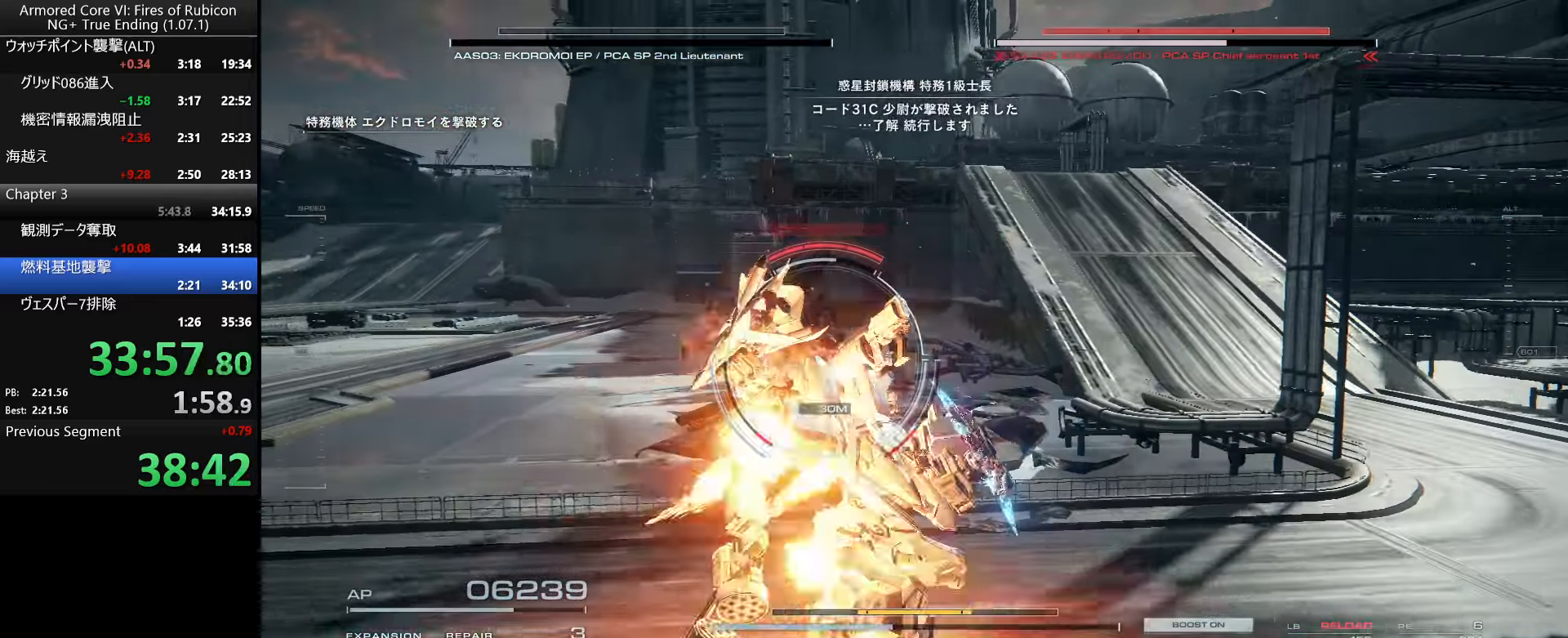
{"keys": [], "mouse": [], "events": [[467, "mouse_left", "up"]]}